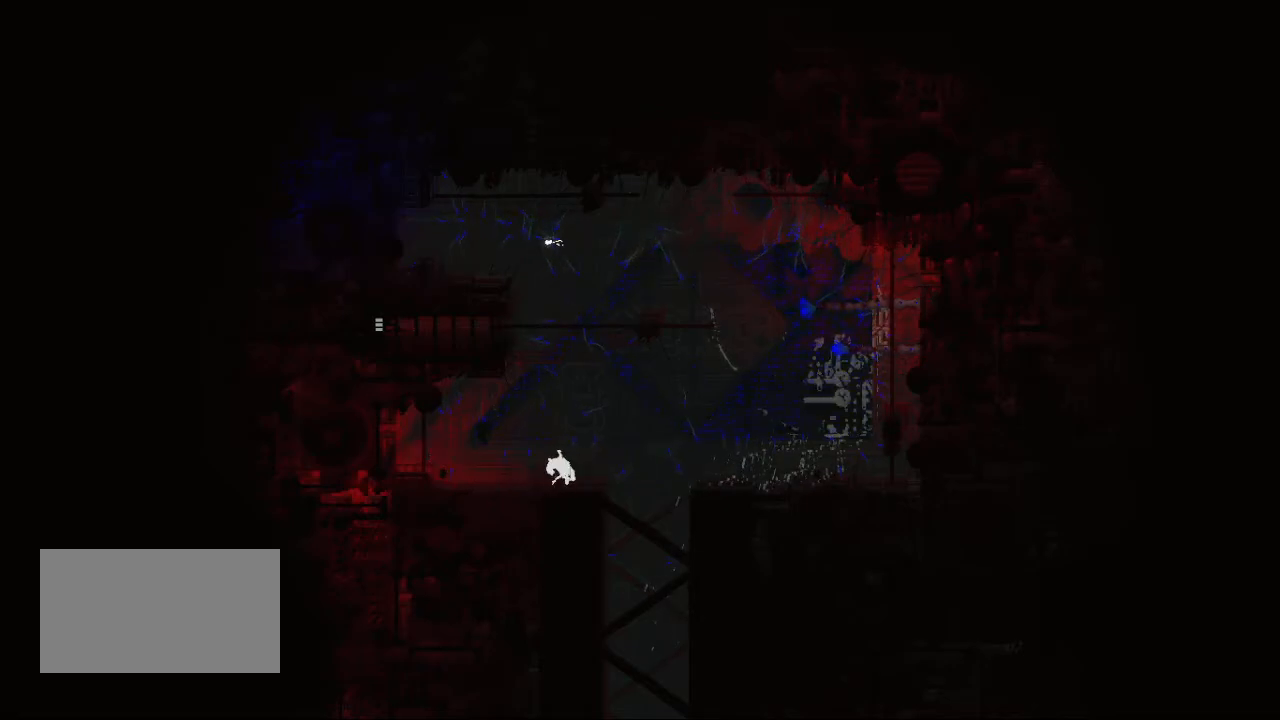
Gameplay with keyboard and mouse; each line is a JSON object with the keys held at the frame after it. "events" lists presses ("down") and releases ("up") of "down", "grab", "jump", "left", "right", "throw" and "up" between this image and that frame as [ms after this image, input, new state], when the widget could be followed in between. No other keys are recorded. Mouse buttons are not recorded. Key names are as the overlay labels them; some are game actions (e.g. jump) rather than physical keys. Not read: mouse_move.
{"keys": ["right"], "events": [[200, "down", "up"]]}
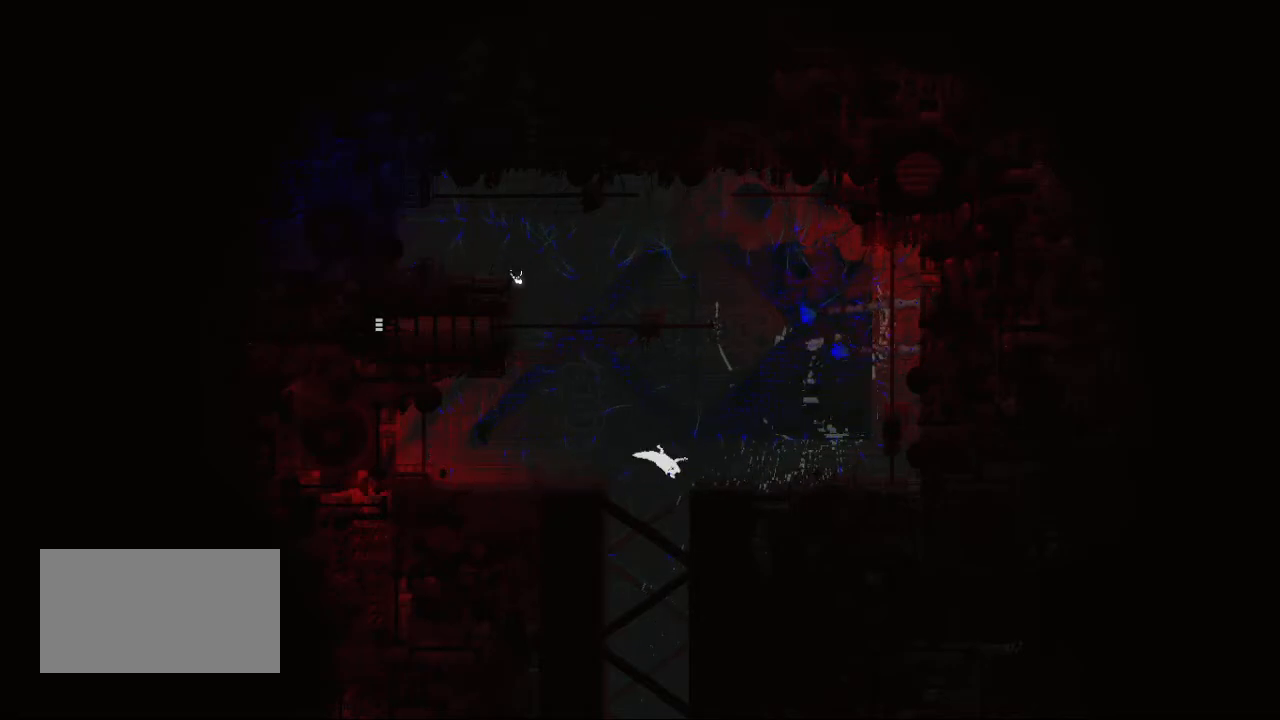
{"keys": ["down"], "events": [[83, "down", "down"], [217, "right", "up"]]}
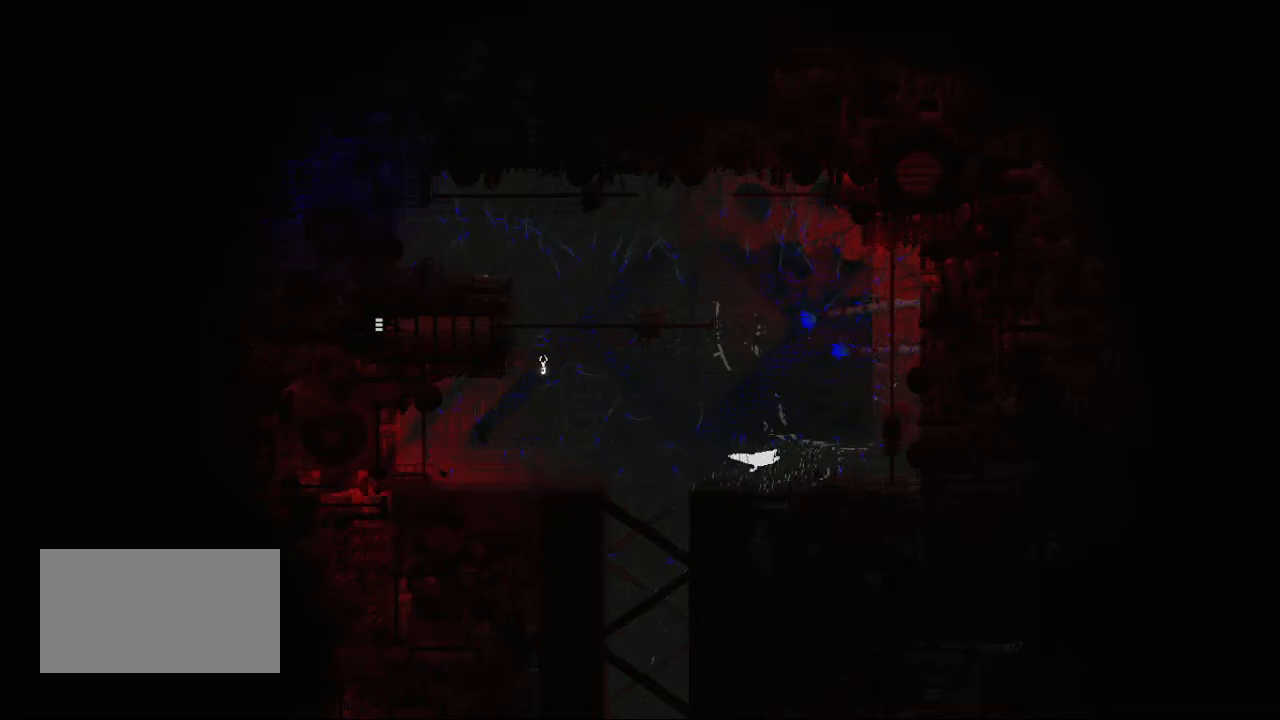
{"keys": ["down", "left"], "events": [[17, "left", "down"]]}
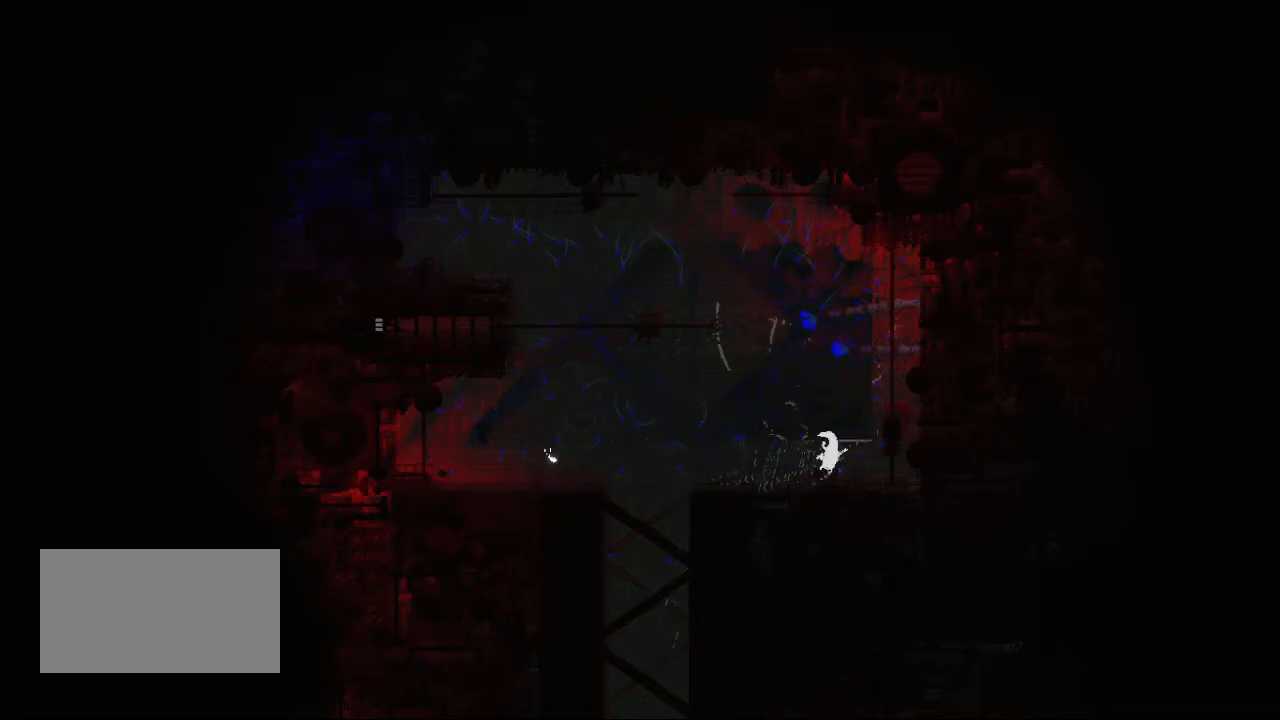
{"keys": ["jump", "left"], "events": [[250, "jump", "down"], [350, "down", "up"], [350, "jump", "up"], [500, "jump", "down"]]}
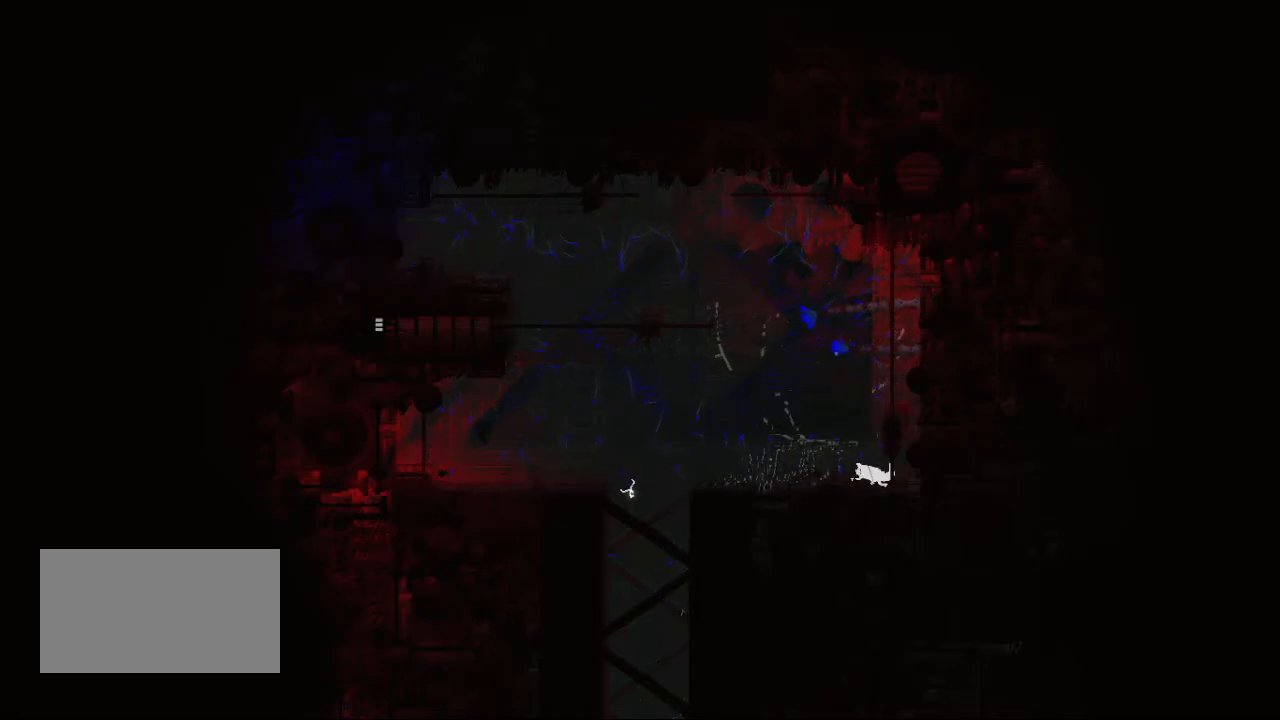
{"keys": ["down", "left"], "events": [[133, "jump", "up"], [500, "down", "down"]]}
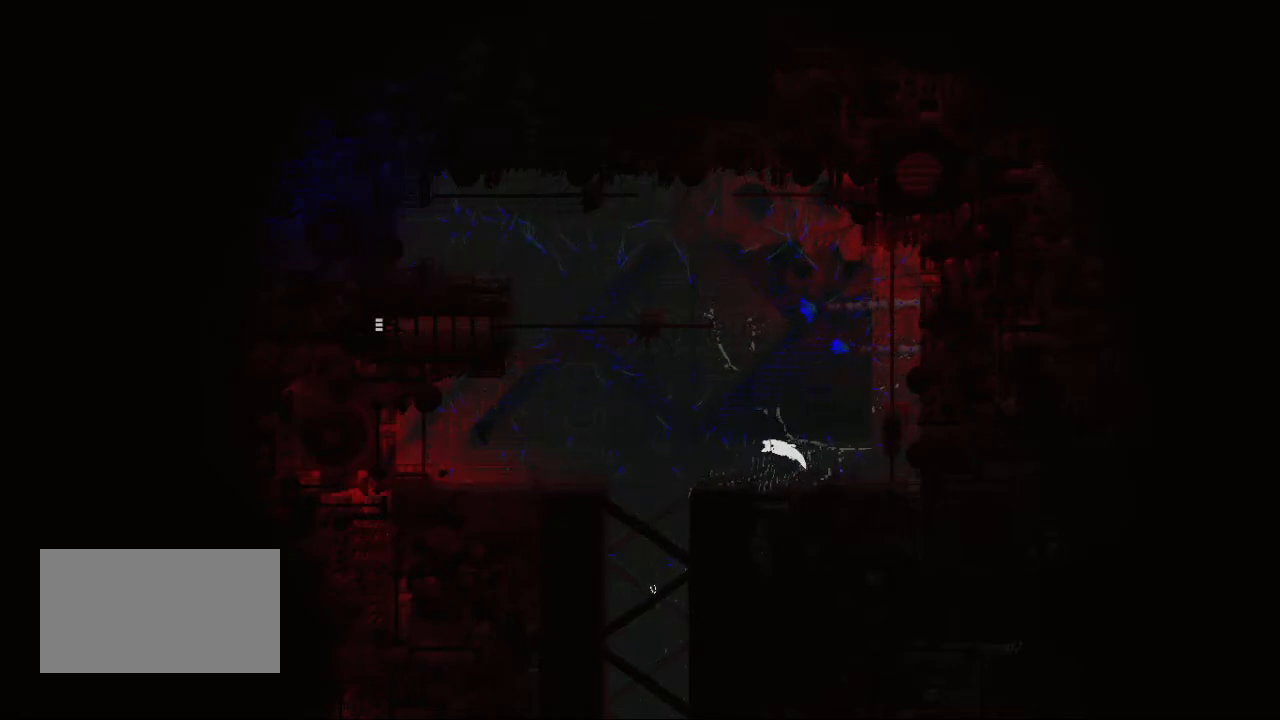
{"keys": ["down", "left"], "events": []}
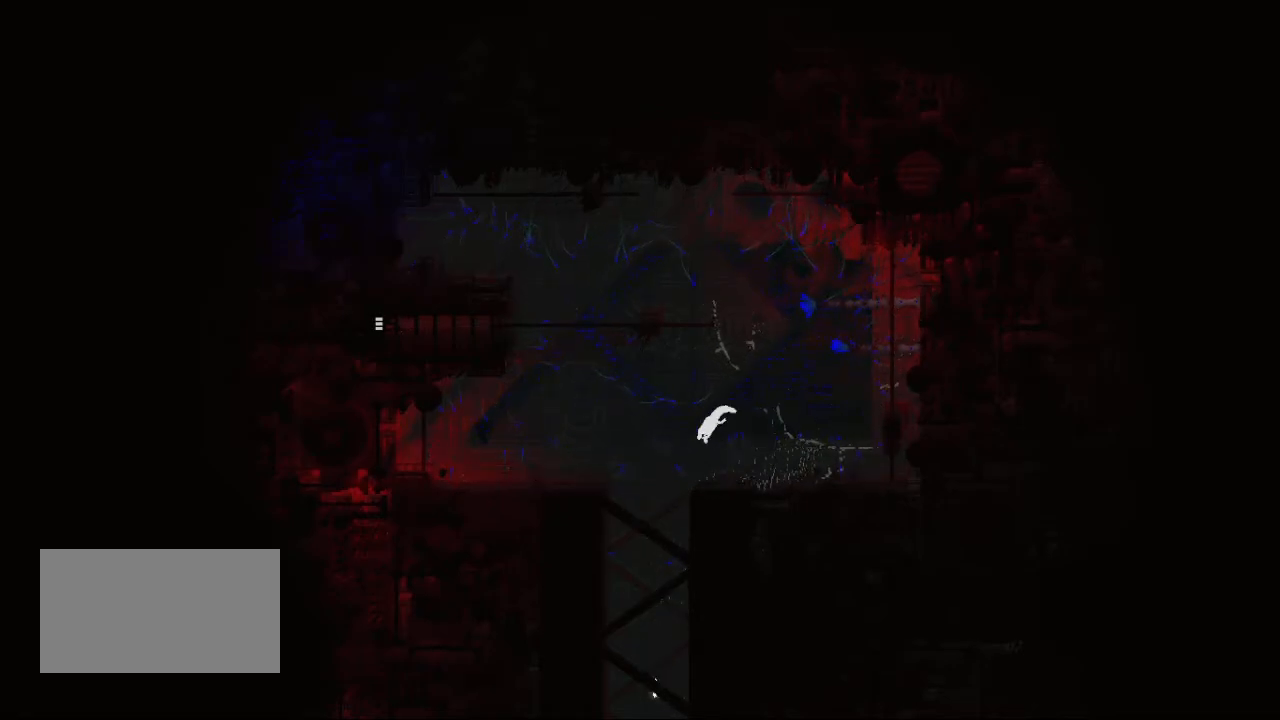
{"keys": ["left"], "events": [[100, "left", "up"], [317, "down", "up"], [317, "left", "down"]]}
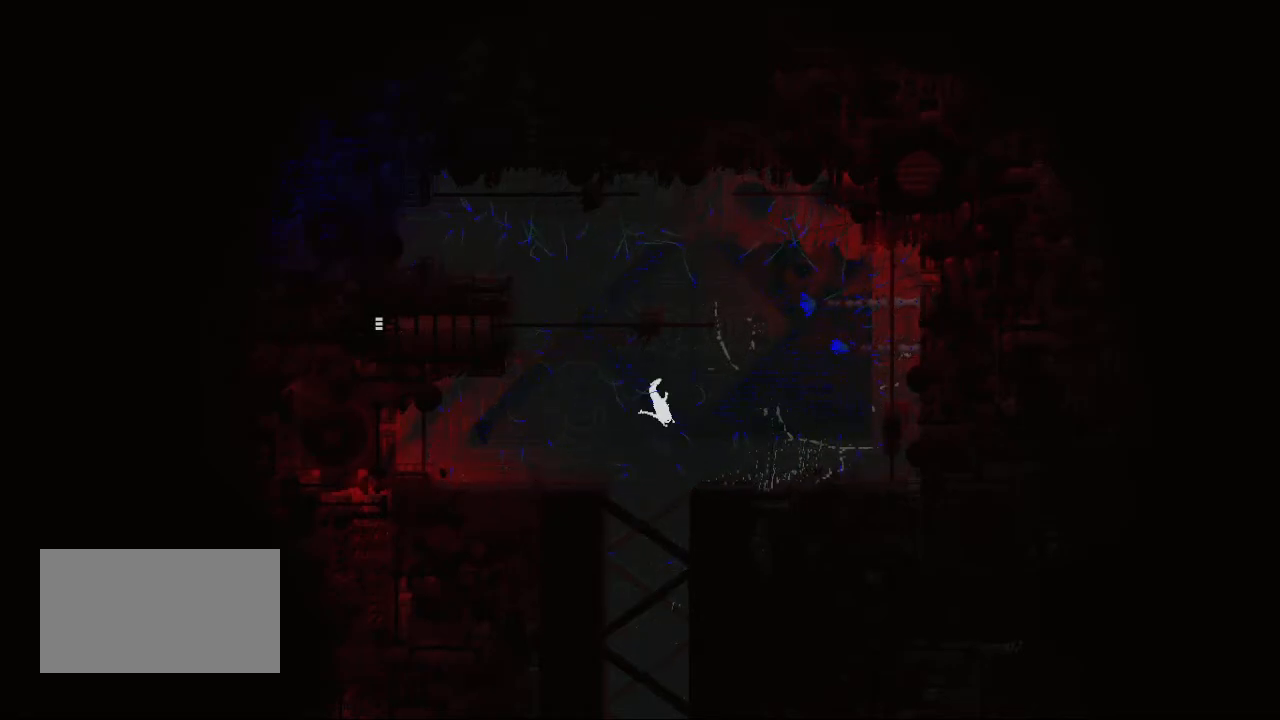
{"keys": [], "events": [[467, "left", "up"]]}
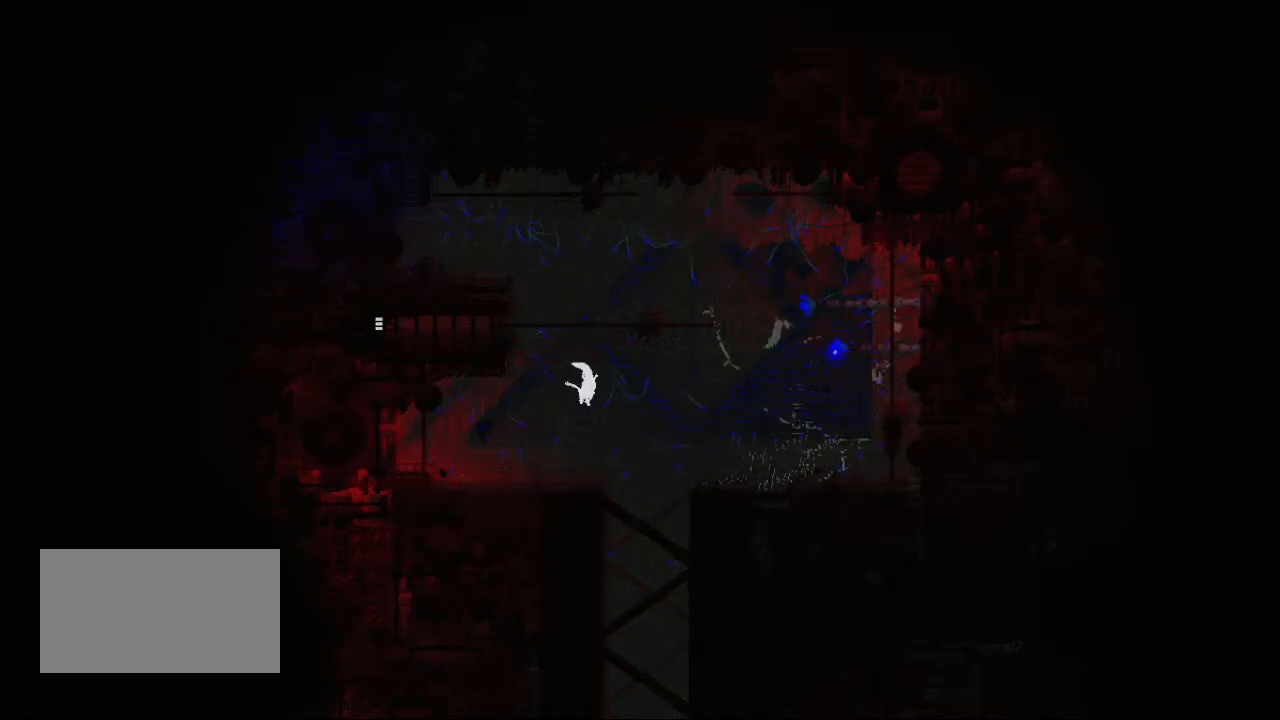
{"keys": ["left", "up"], "events": [[150, "up", "down"], [300, "left", "down"]]}
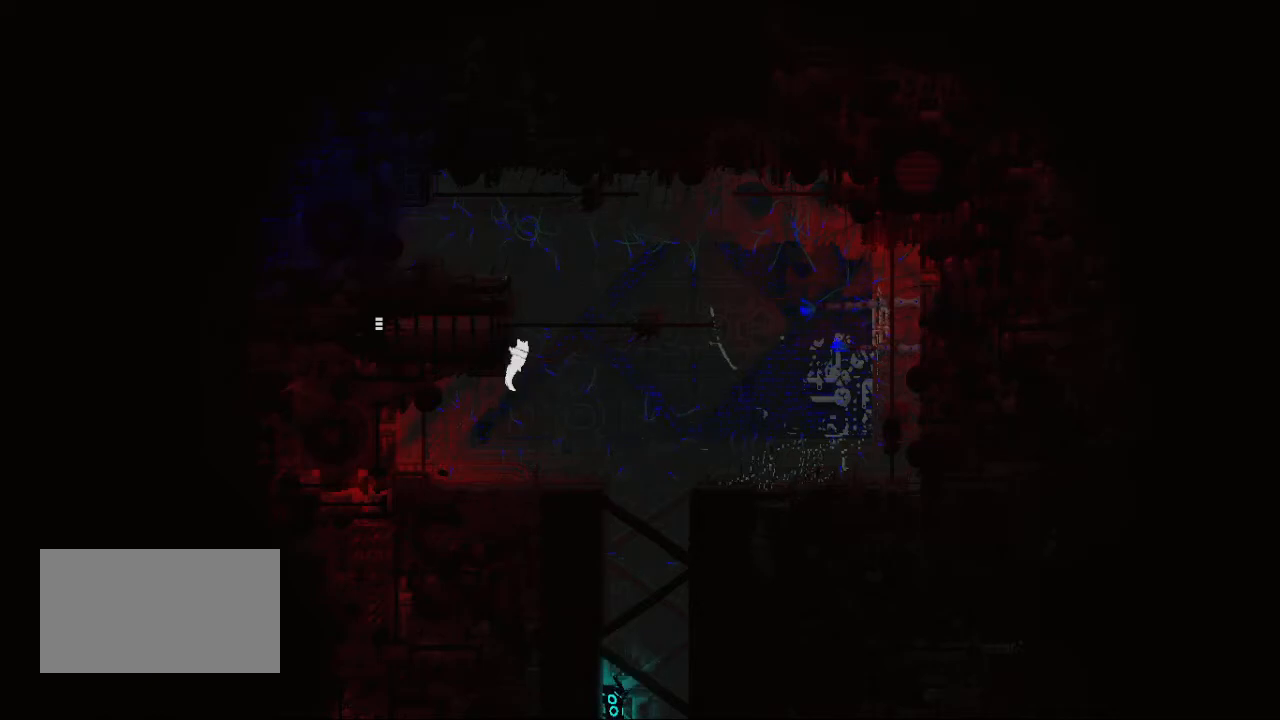
{"keys": ["left"], "events": [[50, "left", "up"], [217, "left", "down"], [333, "up", "up"]]}
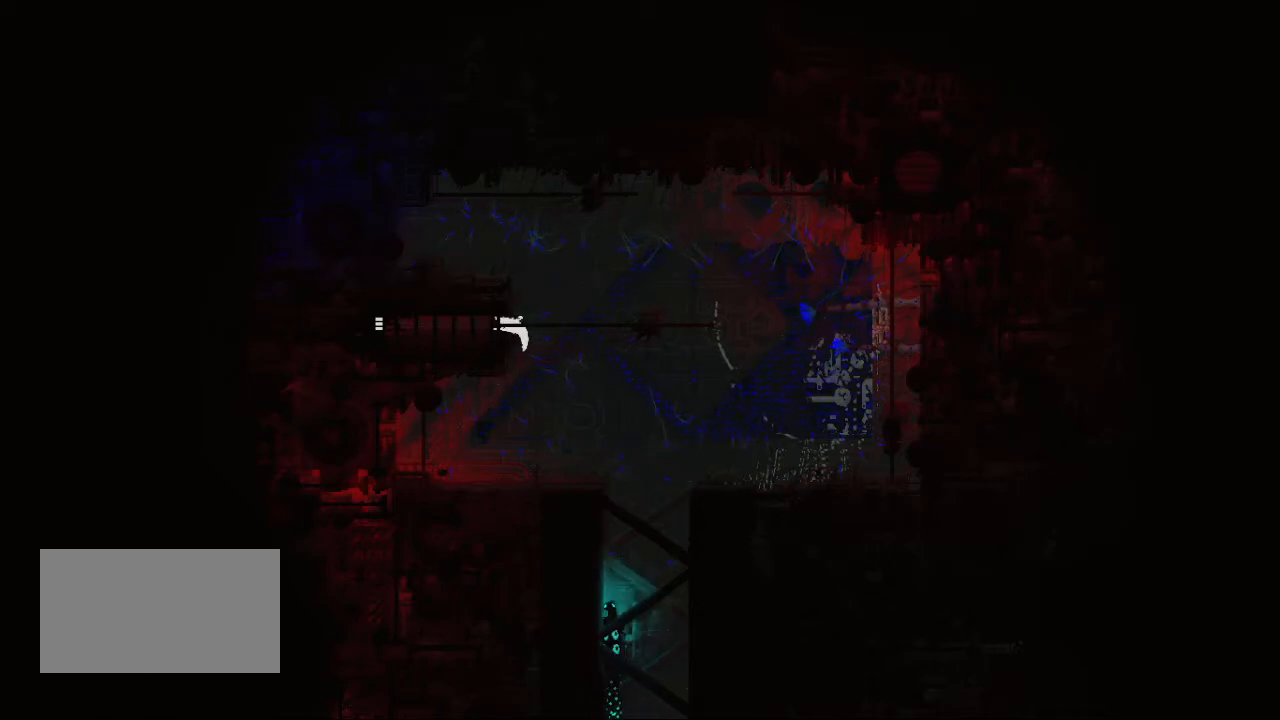
{"keys": [], "events": [[83, "left", "up"]]}
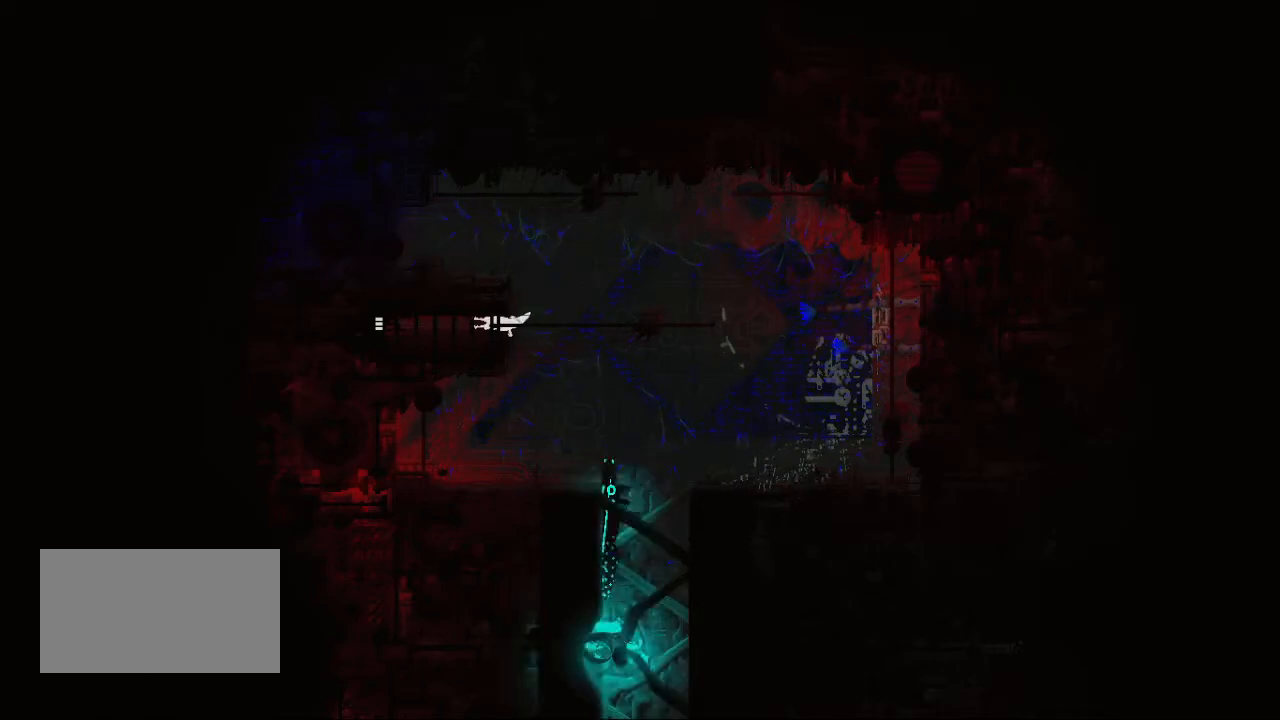
{"keys": ["left"], "events": [[33, "left", "down"]]}
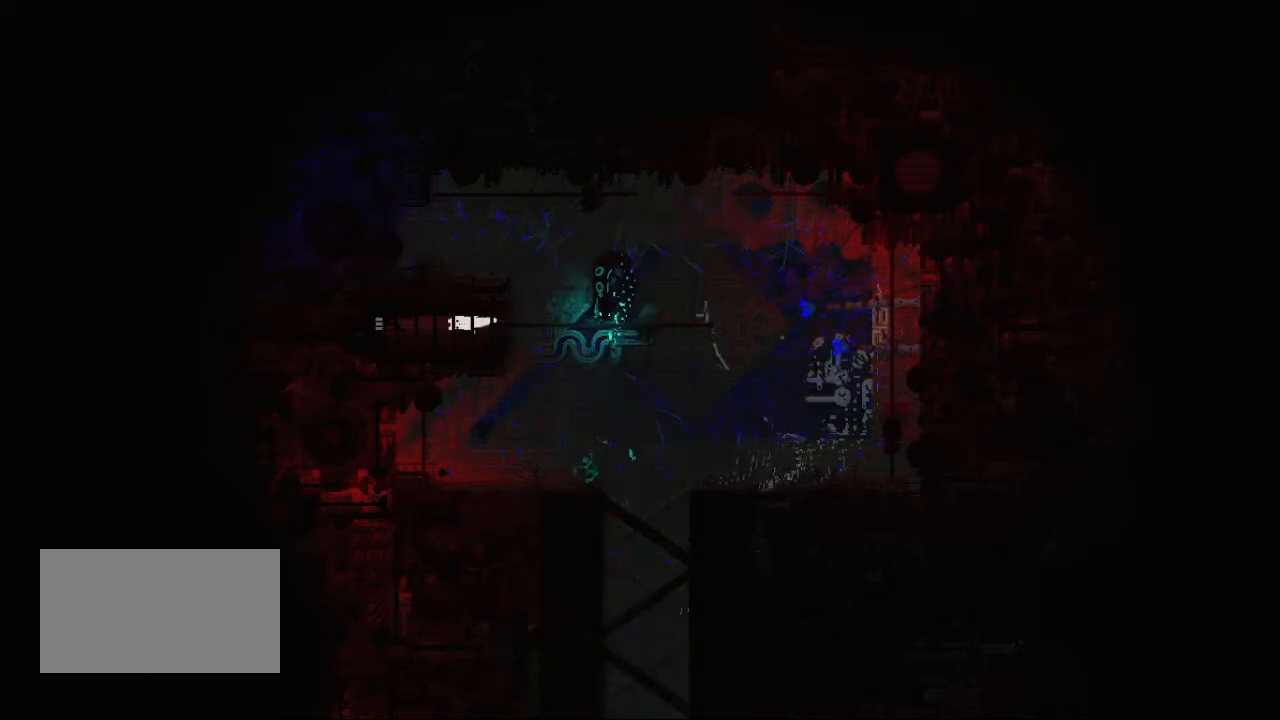
{"keys": ["left"], "events": []}
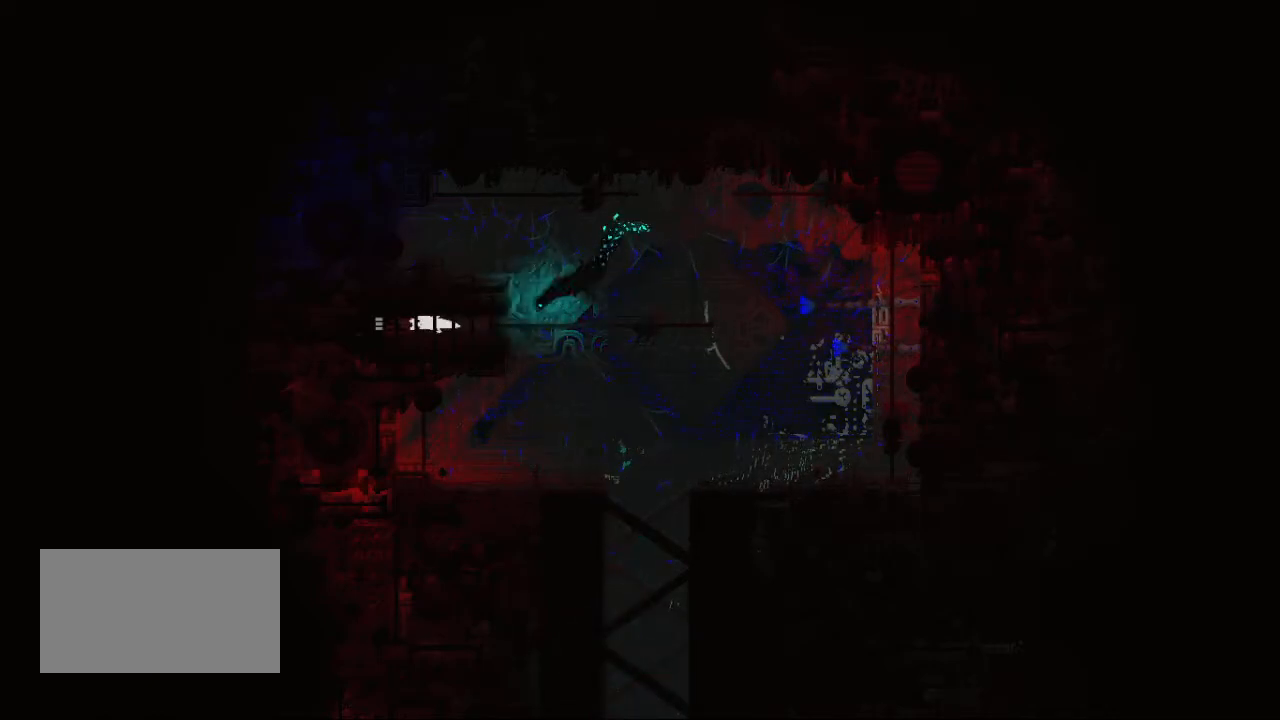
{"keys": [], "events": [[233, "left", "up"]]}